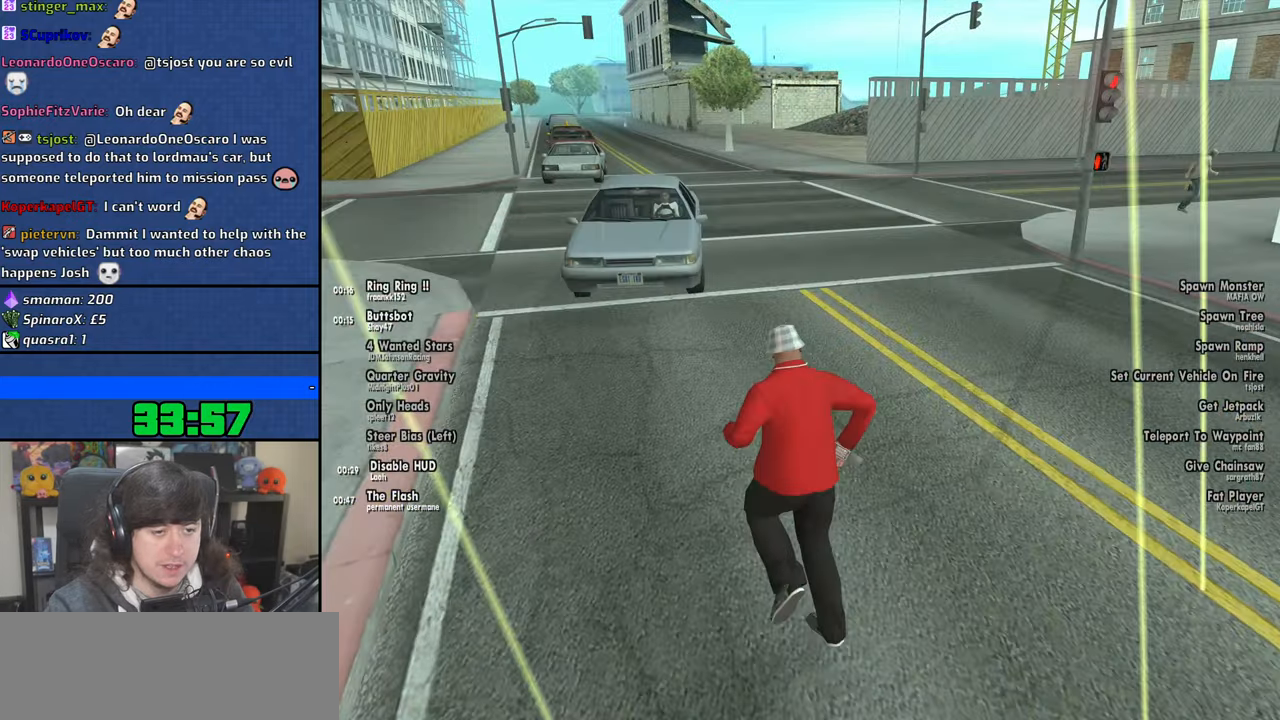
Gameplay with keyboard and mouse; each line is a JSON object with the keys and mouse buttons held at the frame after it. "events" lists presses ("down") and releases ("up") of "1", "2", "3", "4", "5", "6", "8", "a", "alt", "b", "c", "ctrl", "d", "down", "e", "escape", "f", "f1", "f2", "f3", "g", "h", "left", "n", "num2", "q", "r", "right", "s", "shift", "space", "t", "tab", "up", "v", "w", "x", "y", "z", "mouse_left", "mouse_wheel" and "mouse_right" between this image and that frame as [ms after this image, input, new state], when the widget could be followed in between. "mouse_left", "mouse_wheel", "mouse_right" = the "left", "wheel", "right" buttons of the "mouse" list. No other keys are recorded. "wheel" means that the mouse wheel is clicked or scrolled. Mouse movement is not recorded.
{"keys": ["a", "f", "space", "w"], "mouse": [], "events": [[33, "space", "up"], [183, "space", "down"], [250, "a", "down"], [350, "f", "down"], [366, "space", "up"], [483, "space", "down"]]}
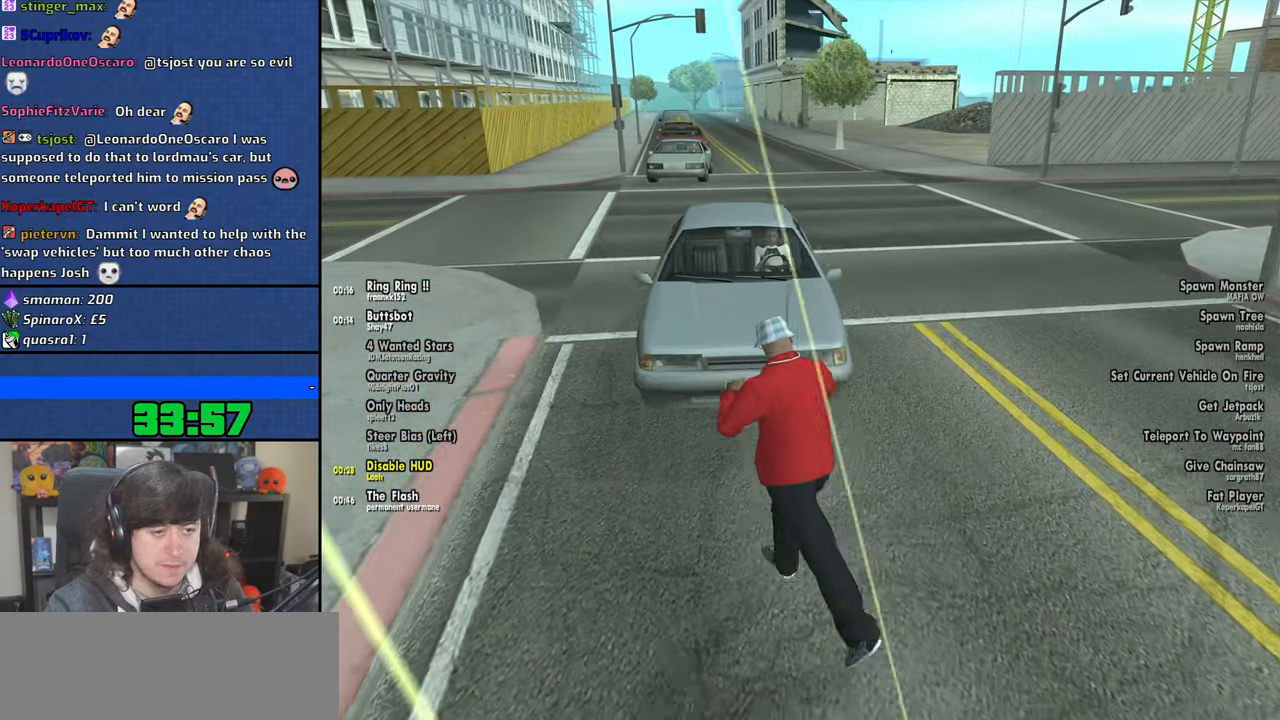
{"keys": ["a", "space", "w"], "mouse": [], "events": [[83, "space", "up"], [133, "f", "up"], [216, "f", "down"], [233, "space", "down"], [350, "f", "up"], [350, "space", "up"], [450, "space", "down"]]}
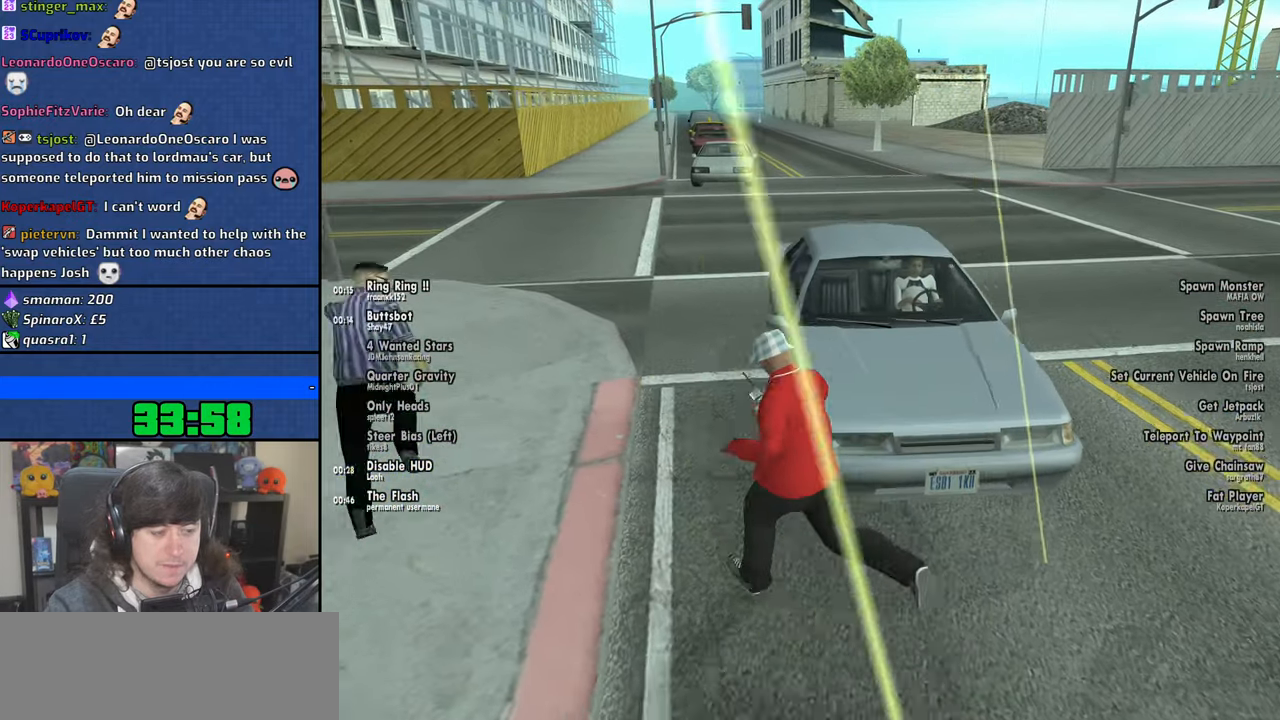
{"keys": ["f", "w"], "mouse": [], "events": [[50, "f", "down"], [83, "space", "up"], [133, "a", "up"], [216, "space", "down"], [266, "space", "up"], [283, "f", "up"], [400, "space", "down"], [450, "f", "down"], [500, "space", "up"]]}
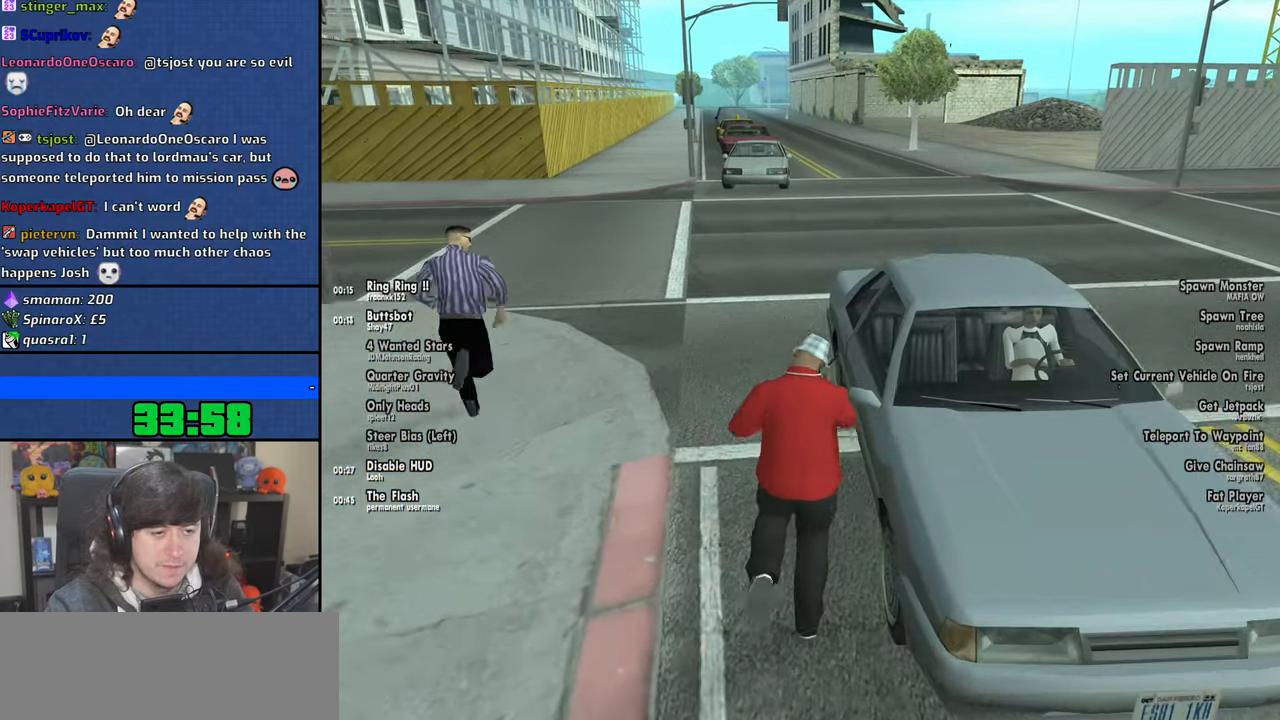
{"keys": ["w"], "mouse": [], "events": [[50, "f", "up"], [150, "f", "down"], [150, "space", "down"], [233, "space", "up"], [266, "f", "up"], [366, "space", "down"], [416, "f", "down"], [483, "space", "up"], [500, "f", "up"]]}
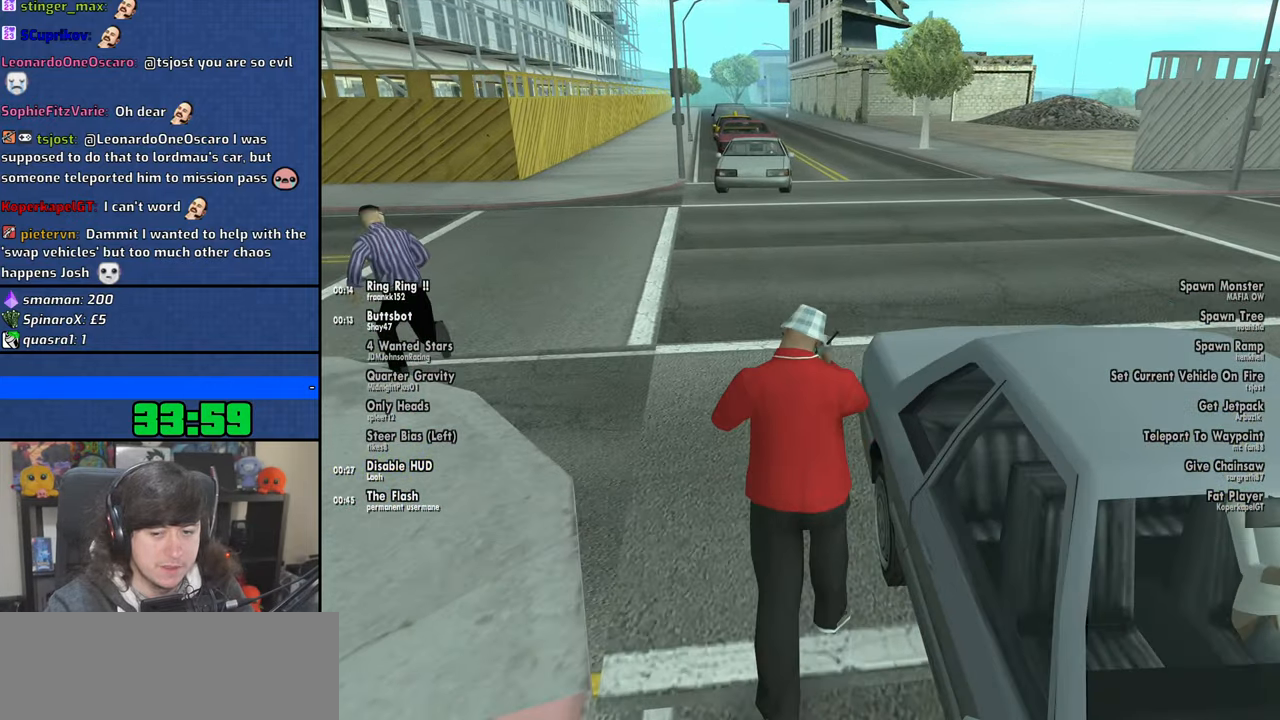
{"keys": ["w"], "mouse": [], "events": [[100, "space", "down"], [150, "f", "down"], [216, "space", "up"], [233, "f", "up"]]}
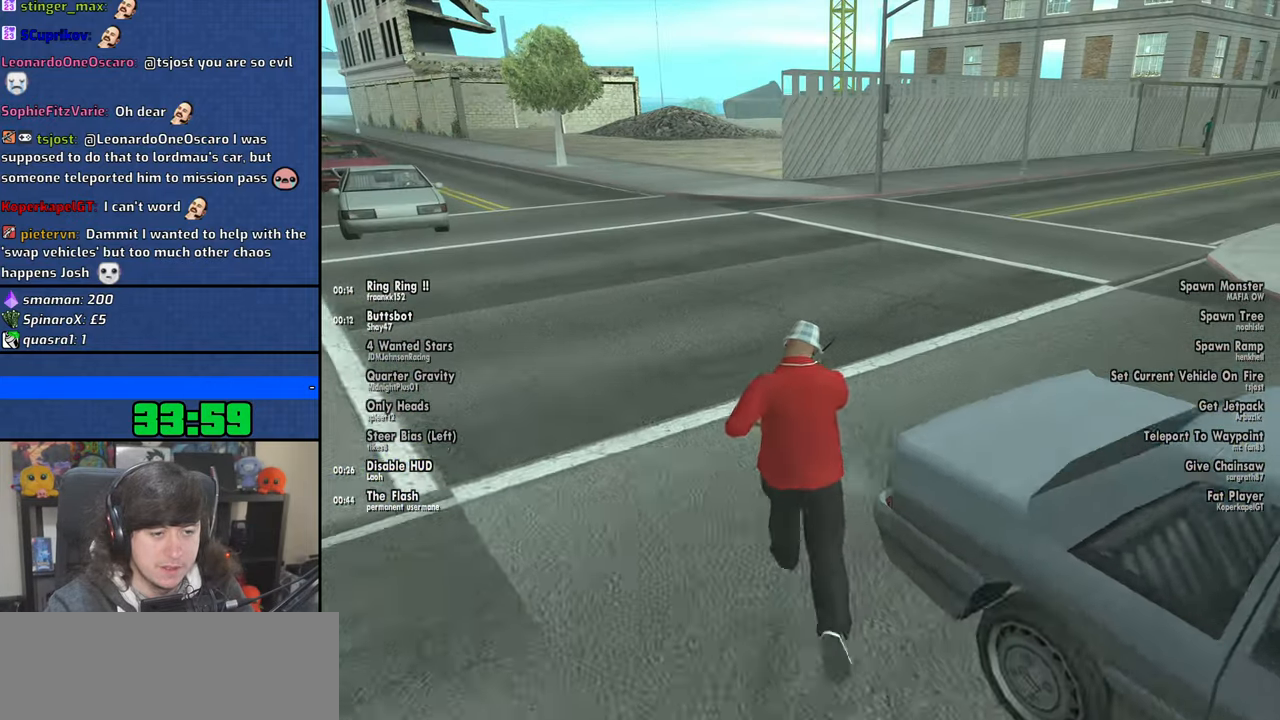
{"keys": ["w"], "mouse": [], "events": [[16, "a", "down"], [150, "a", "up"], [300, "shift", "down"], [450, "shift", "up"]]}
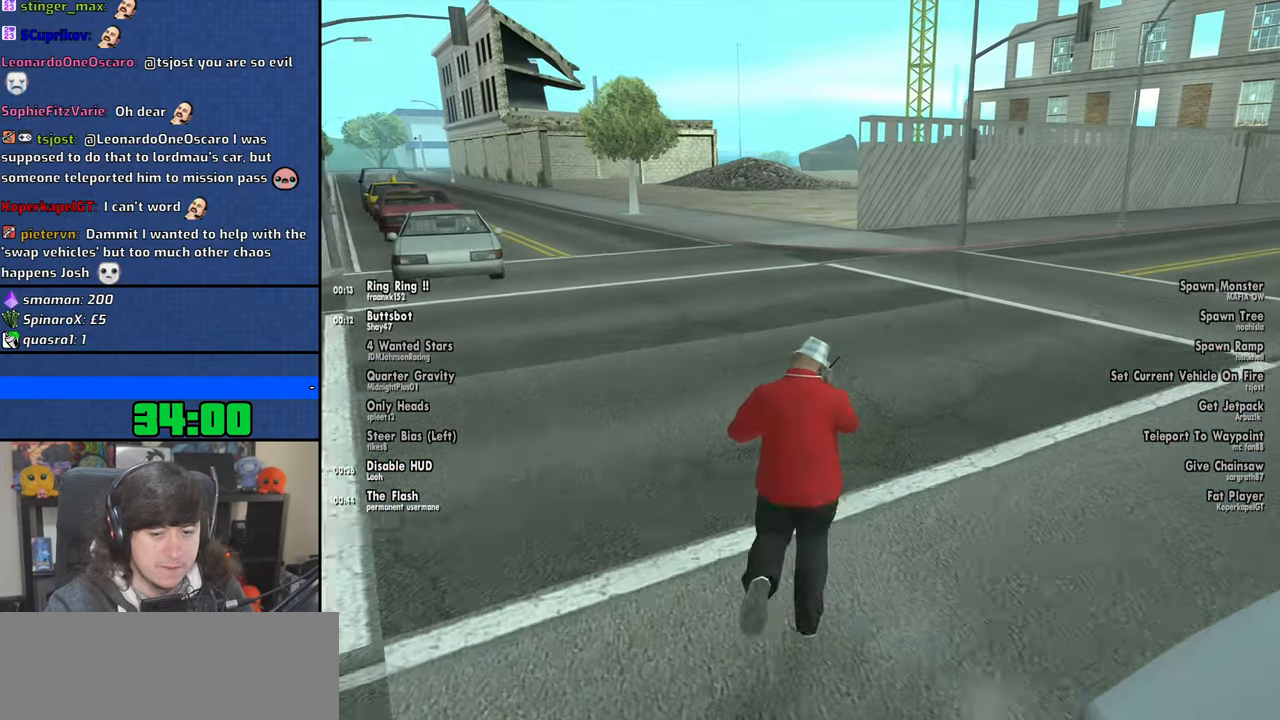
{"keys": ["a", "w"], "mouse": [], "events": [[16, "shift", "down"], [183, "shift", "up"], [316, "shift", "down"], [350, "a", "down"], [383, "shift", "up"]]}
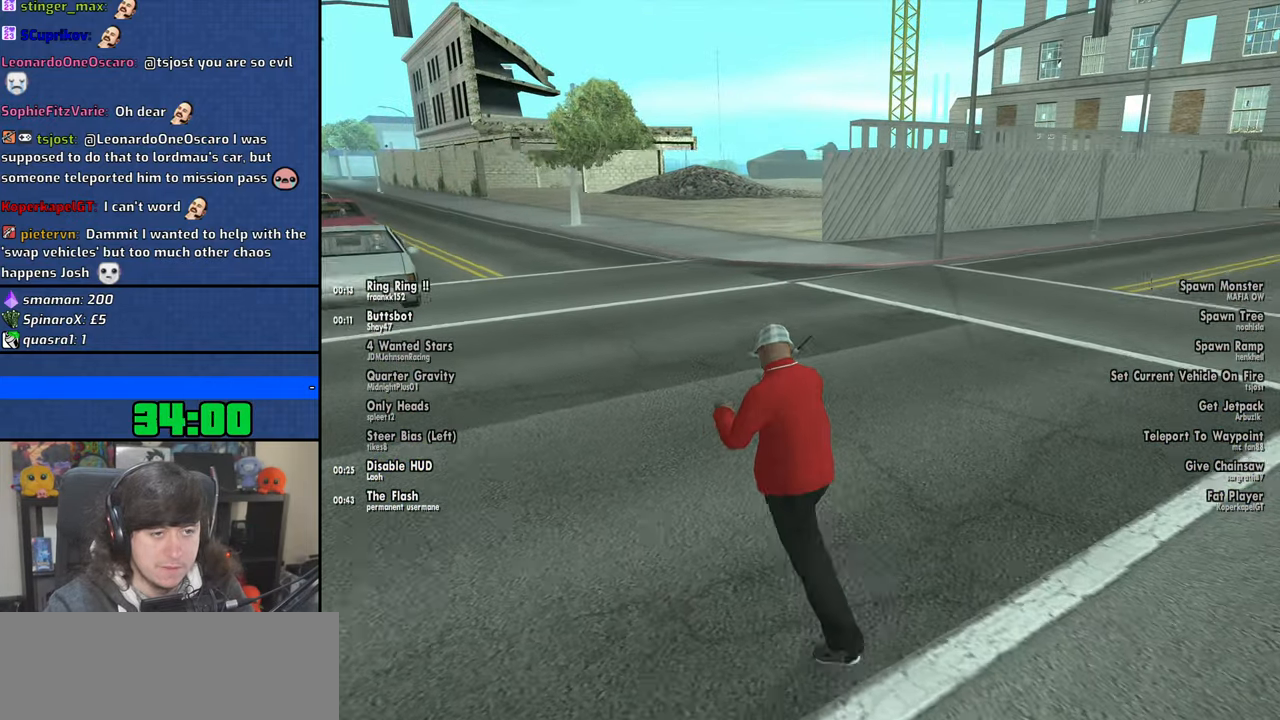
{"keys": ["w"], "mouse": [], "events": [[33, "a", "up"], [283, "shift", "down"], [416, "shift", "up"]]}
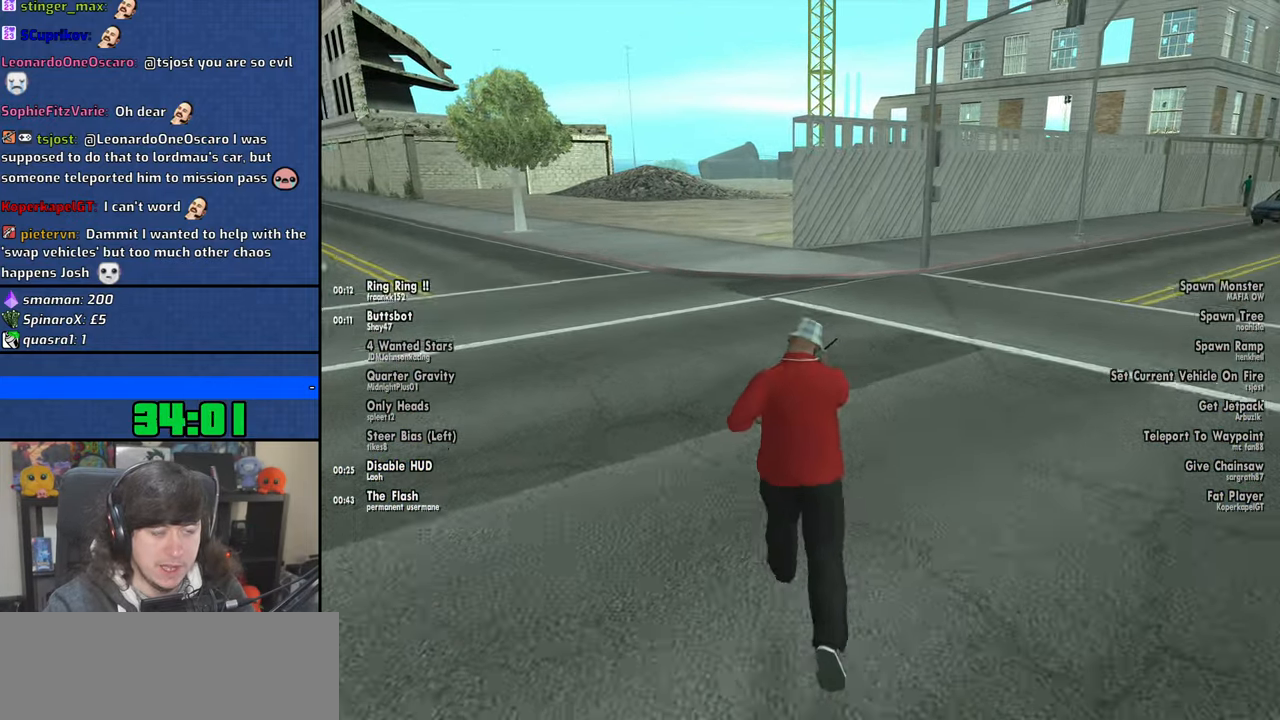
{"keys": ["w"], "mouse": [], "events": [[16, "shift", "down"], [100, "shift", "up"]]}
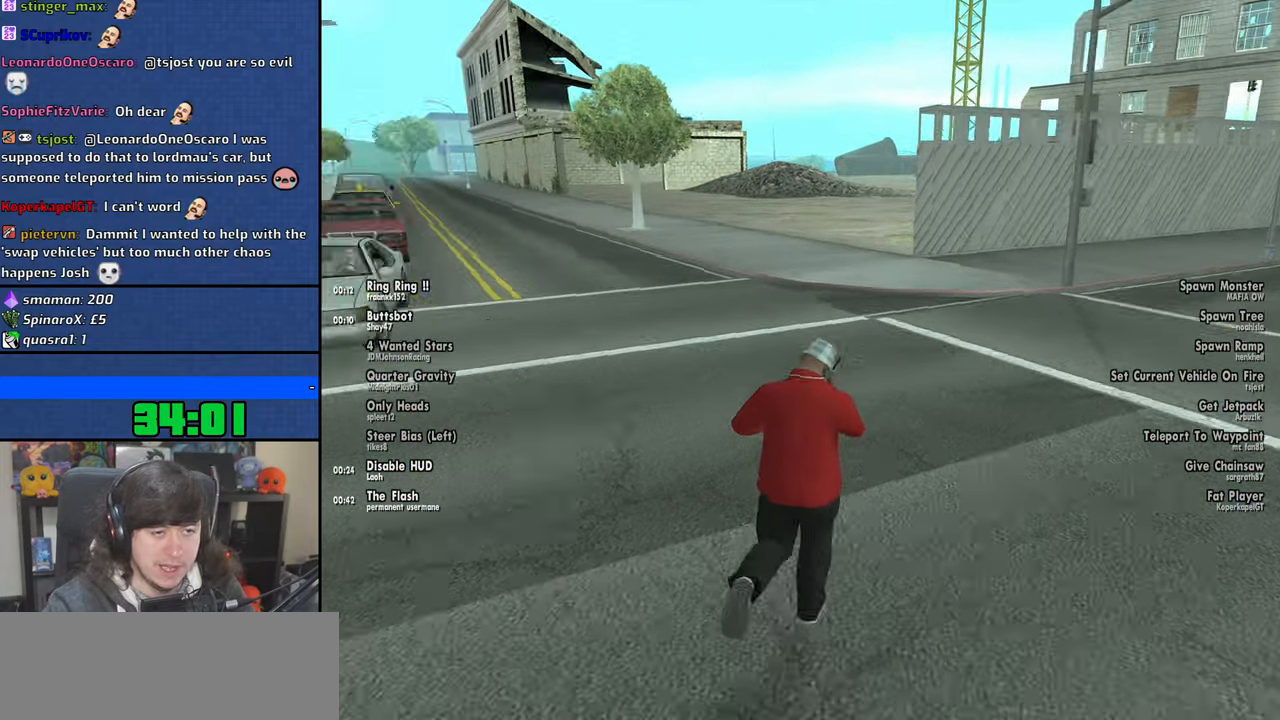
{"keys": ["w"], "mouse": [], "events": []}
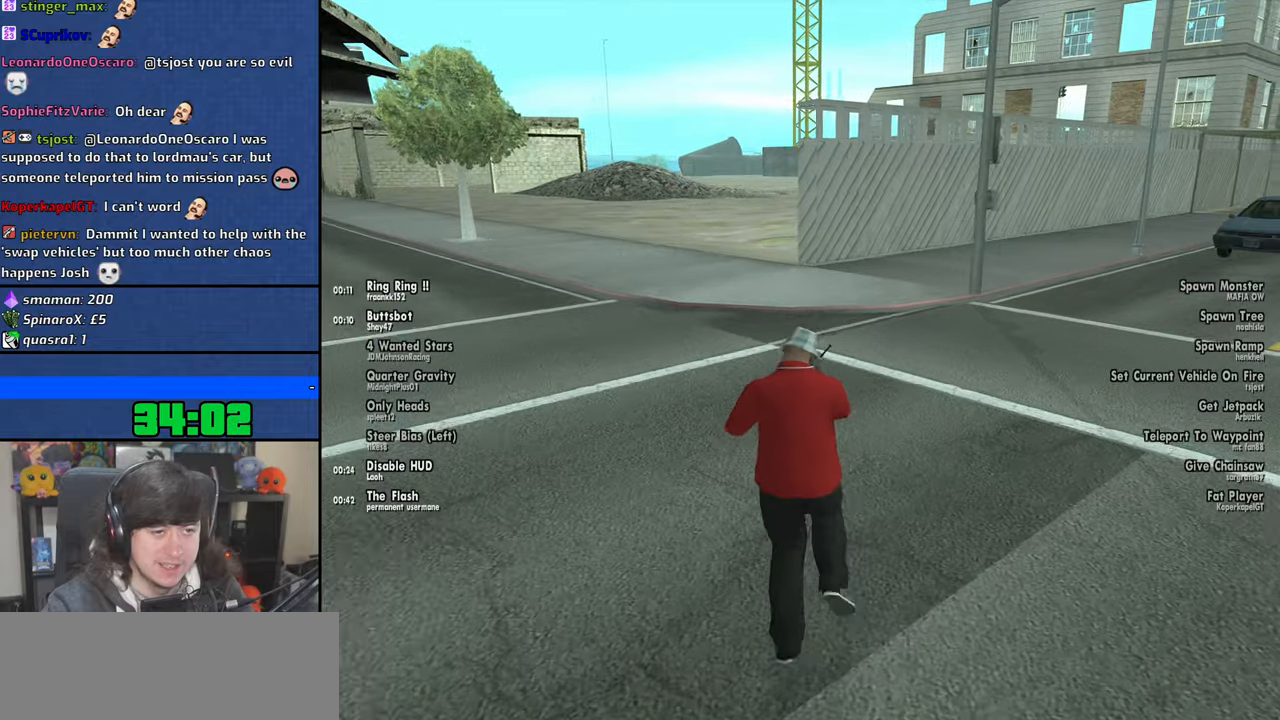
{"keys": ["w"], "mouse": [], "events": [[66, "shift", "down"], [83, "shift", "up"], [183, "shift", "down"], [266, "shift", "up"], [366, "shift", "down"], [450, "shift", "up"]]}
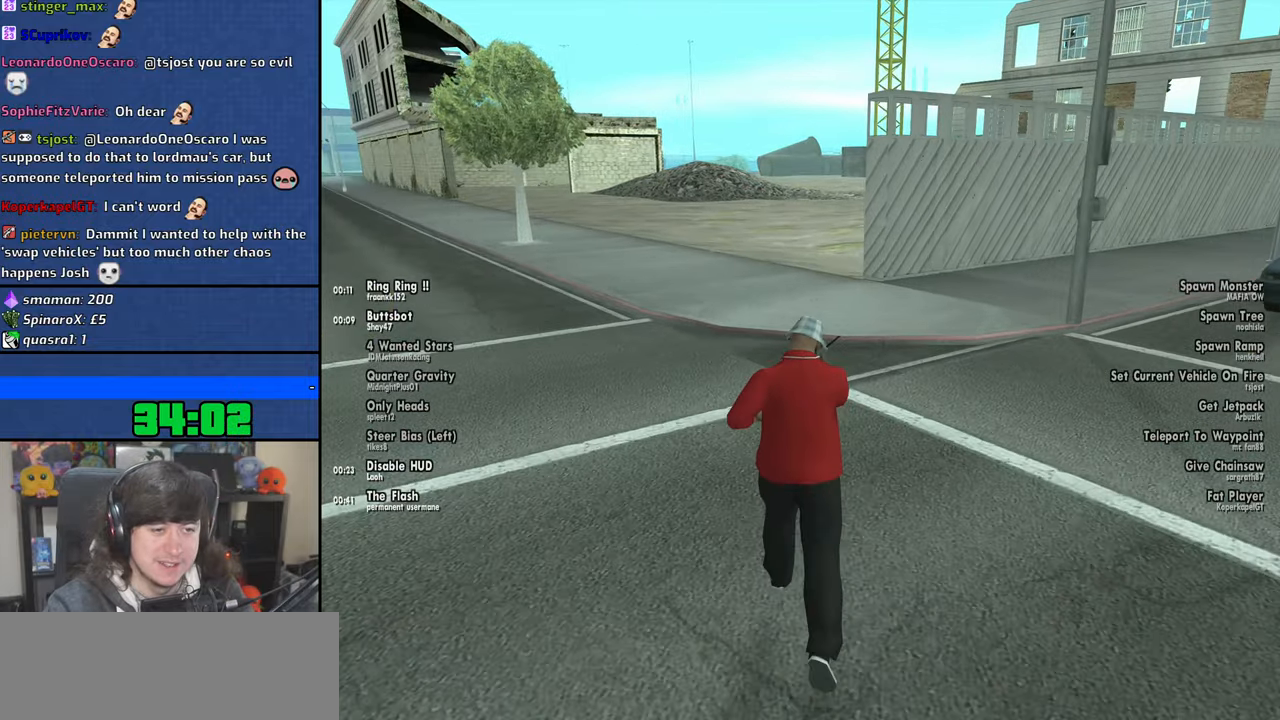
{"keys": ["shift", "w"], "mouse": [], "events": [[83, "shift", "down"], [150, "shift", "up"], [250, "shift", "down"], [350, "shift", "up"], [433, "shift", "down"]]}
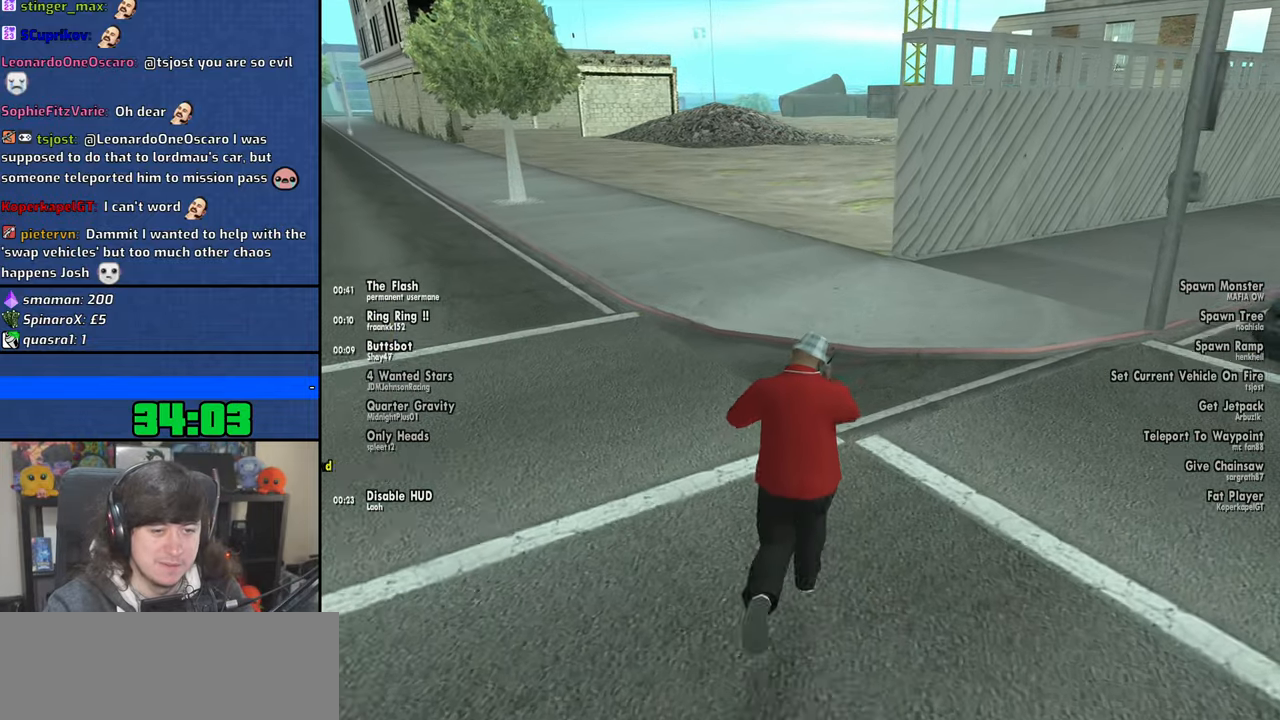
{"keys": ["w"], "mouse": [], "events": [[33, "shift", "up"], [133, "shift", "down"], [233, "shift", "up"], [316, "shift", "down"], [400, "shift", "up"]]}
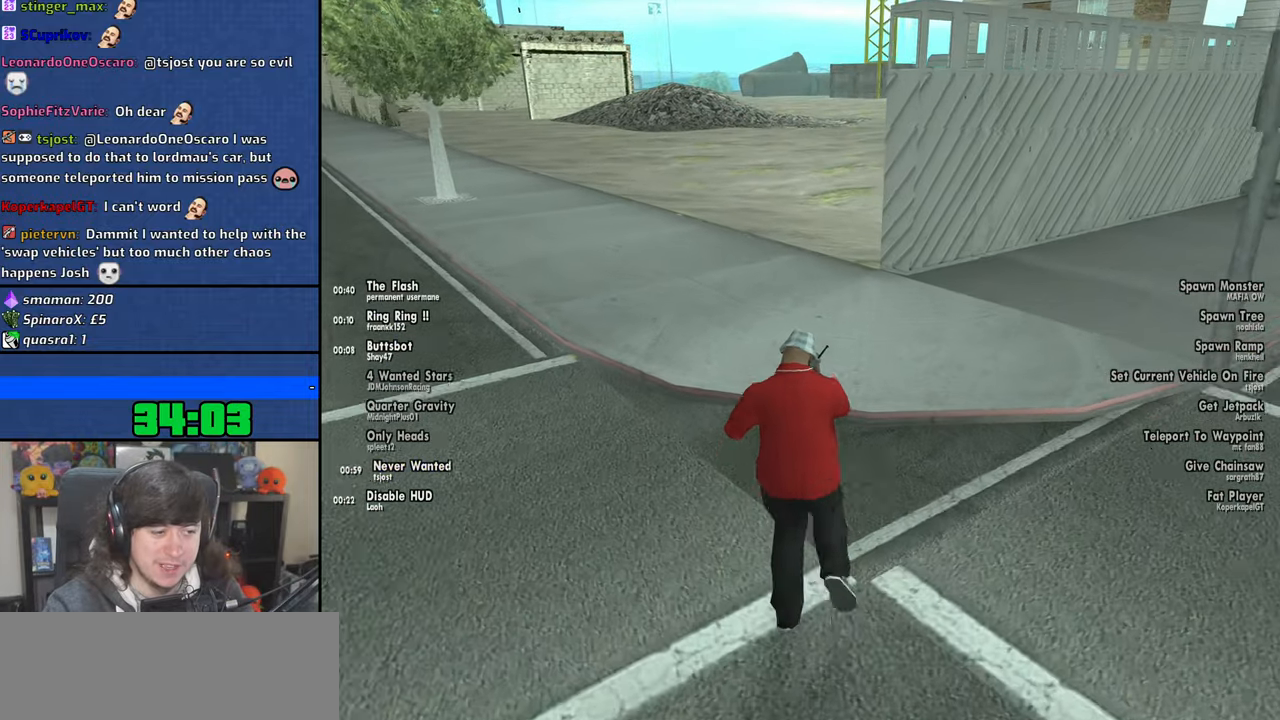
{"keys": ["a", "w"], "mouse": [], "events": [[100, "space", "down"], [183, "space", "up"], [300, "space", "down"], [400, "space", "up"], [483, "a", "down"]]}
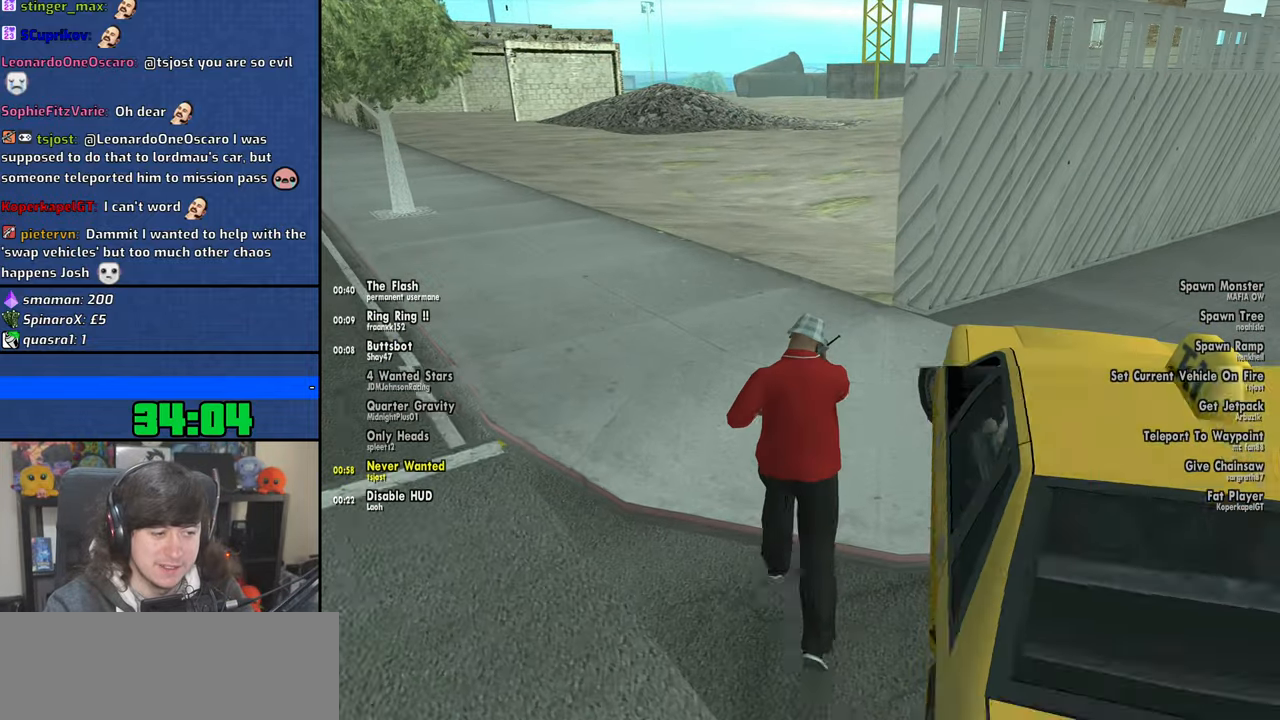
{"keys": ["w"], "mouse": [], "events": [[33, "space", "down"], [116, "a", "up"], [133, "space", "up"], [266, "space", "down"], [350, "space", "up"], [383, "d", "down"], [500, "d", "up"]]}
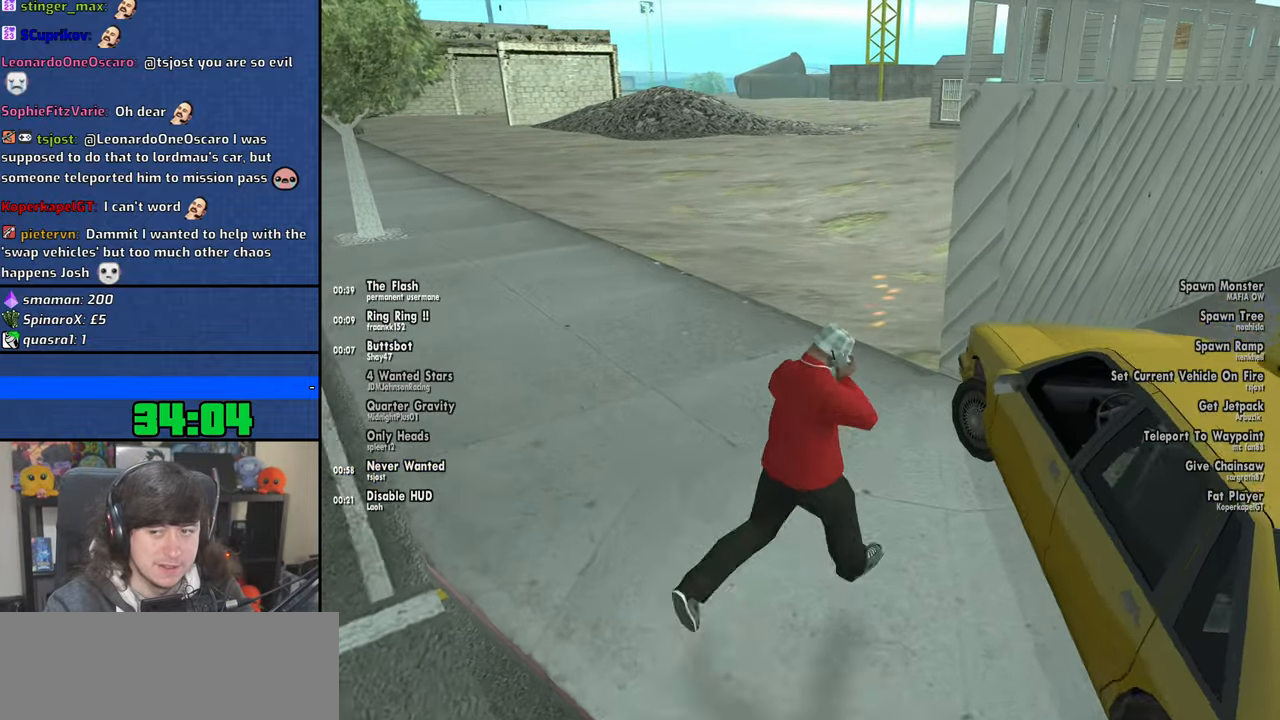
{"keys": ["w"], "mouse": [], "events": [[16, "space", "down"], [83, "space", "up"], [233, "space", "down"], [300, "space", "up"], [400, "space", "down"], [500, "space", "up"]]}
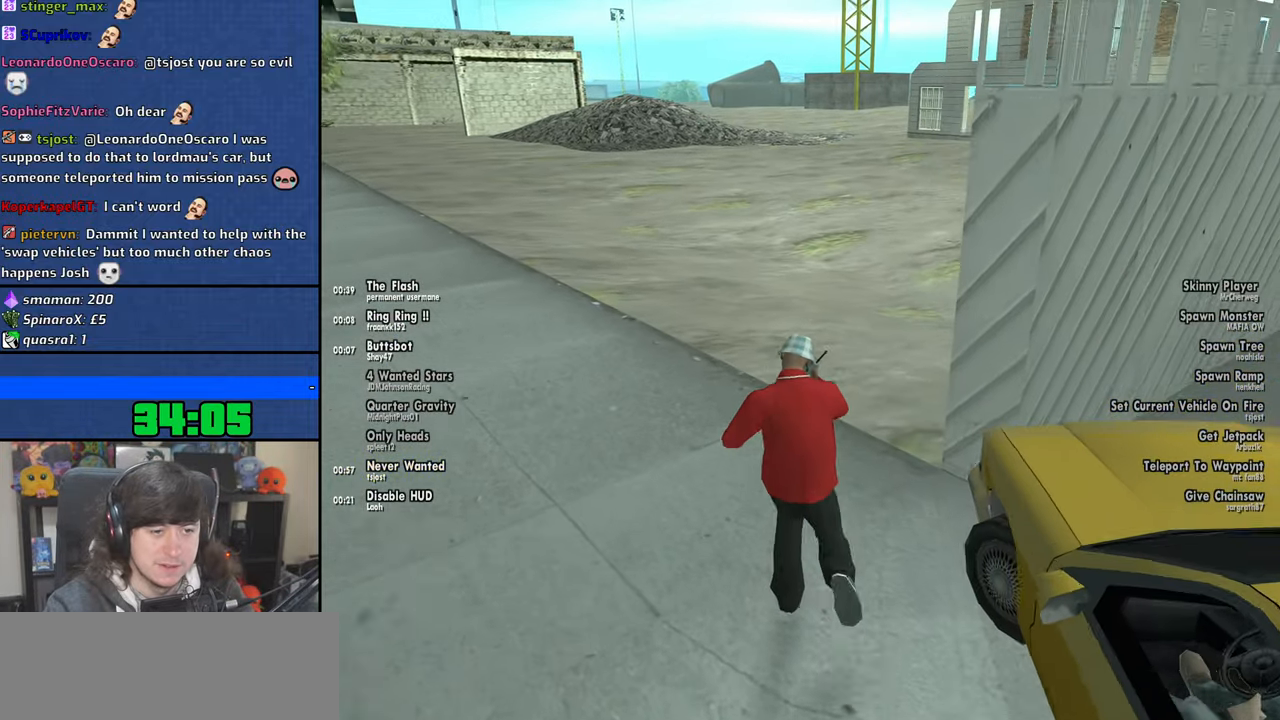
{"keys": ["w"], "mouse": [], "events": [[116, "space", "down"], [233, "space", "up"], [300, "a", "down"], [400, "space", "down"], [433, "a", "up"], [483, "space", "up"]]}
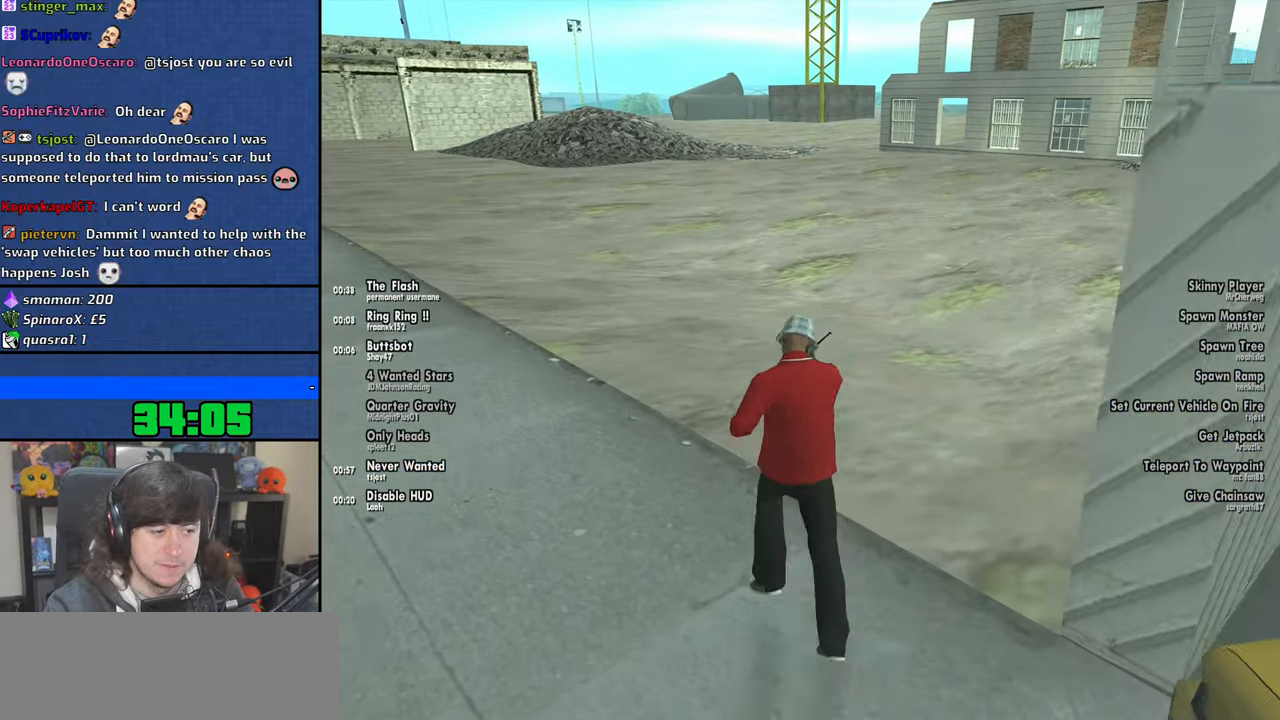
{"keys": ["w"], "mouse": [], "events": [[83, "space", "down"], [200, "space", "up"], [350, "space", "down"], [450, "space", "up"]]}
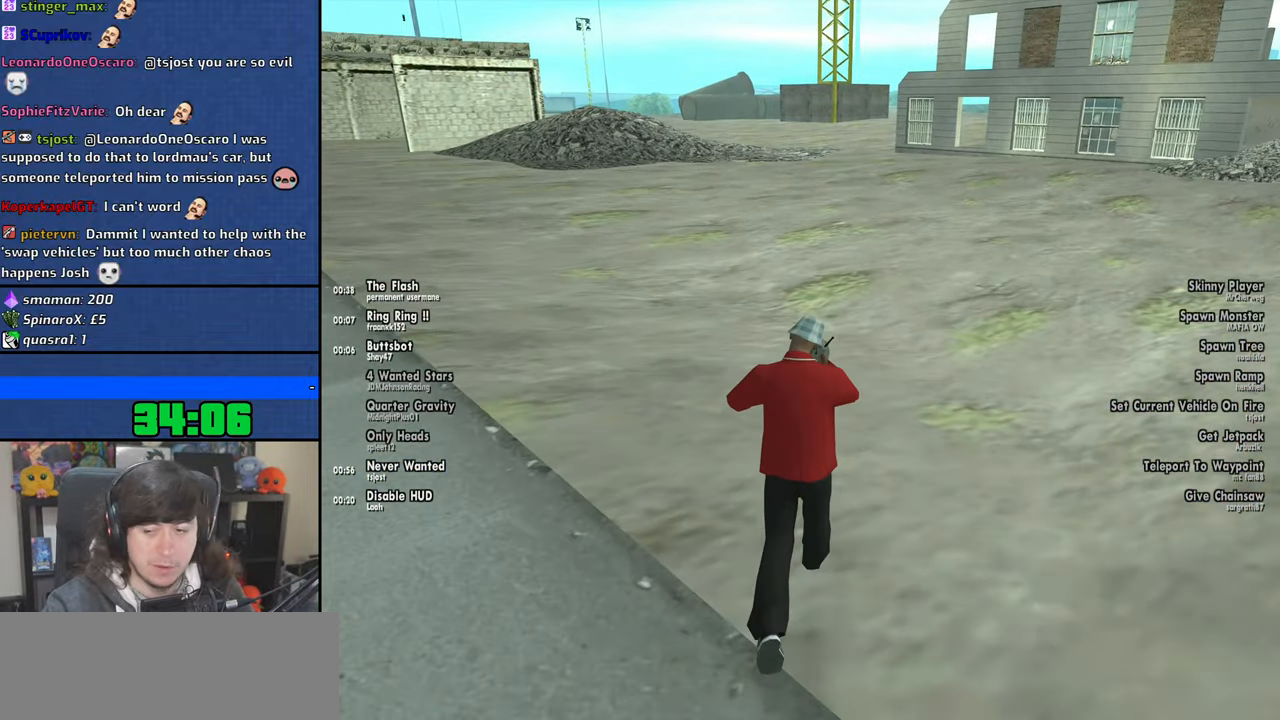
{"keys": ["w"], "mouse": [], "events": [[66, "space", "down"], [183, "space", "up"], [333, "space", "down"], [400, "space", "up"]]}
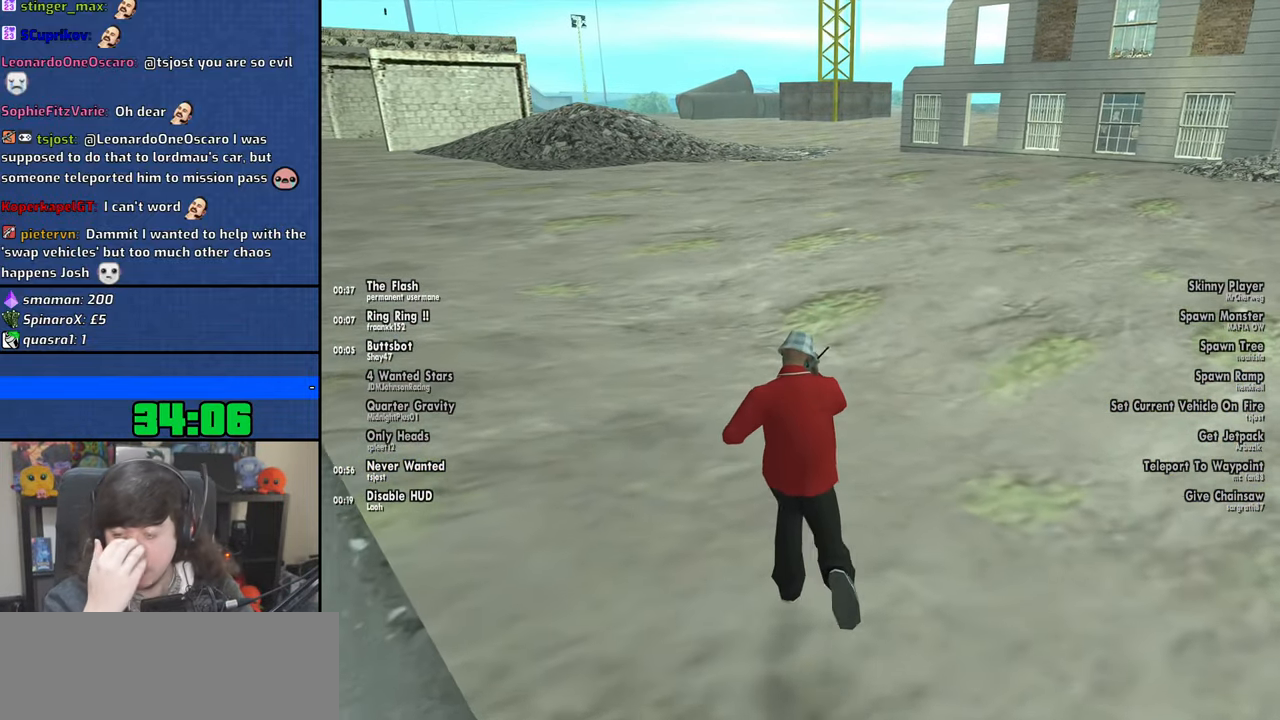
{"keys": ["d", "space", "w"], "mouse": [], "events": [[33, "d", "down"], [83, "space", "down"], [166, "space", "up"], [200, "d", "up"], [283, "space", "down"], [383, "space", "up"], [416, "d", "down"], [500, "space", "down"]]}
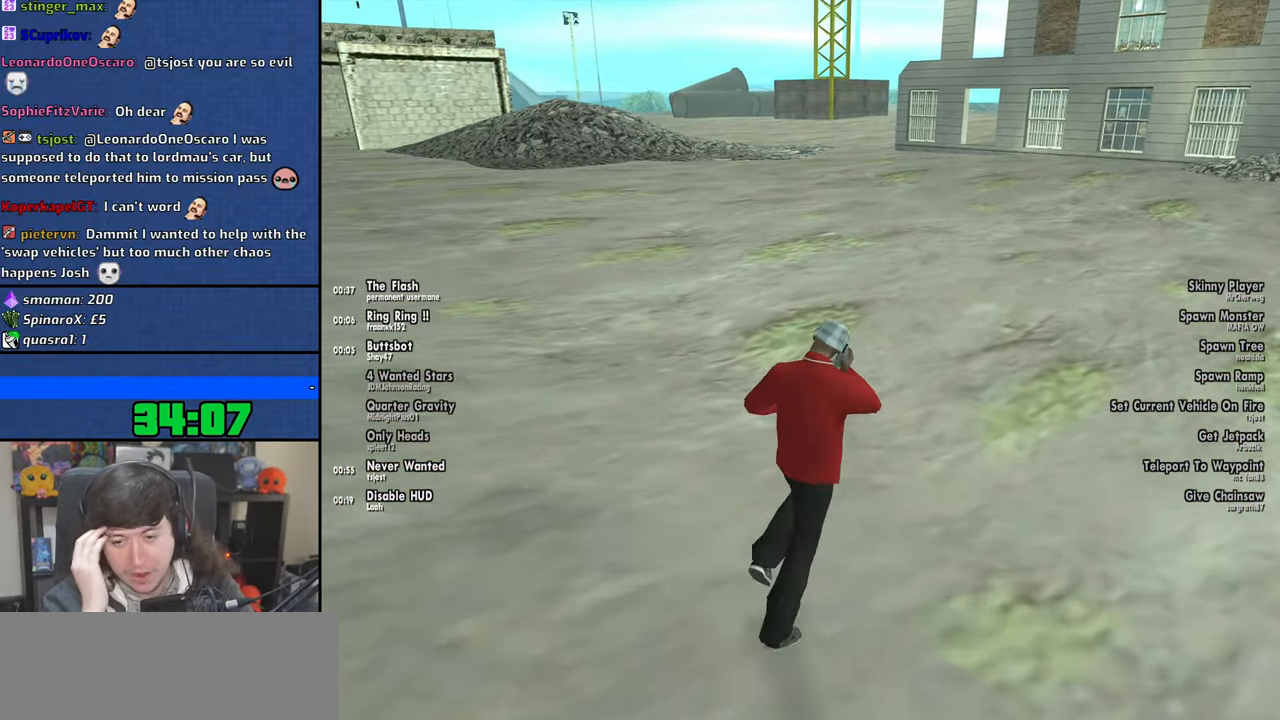
{"keys": ["w"], "mouse": [], "events": [[83, "space", "up"], [100, "d", "up"], [100, "shift", "down"], [233, "shift", "up"], [316, "shift", "down"], [433, "shift", "up"]]}
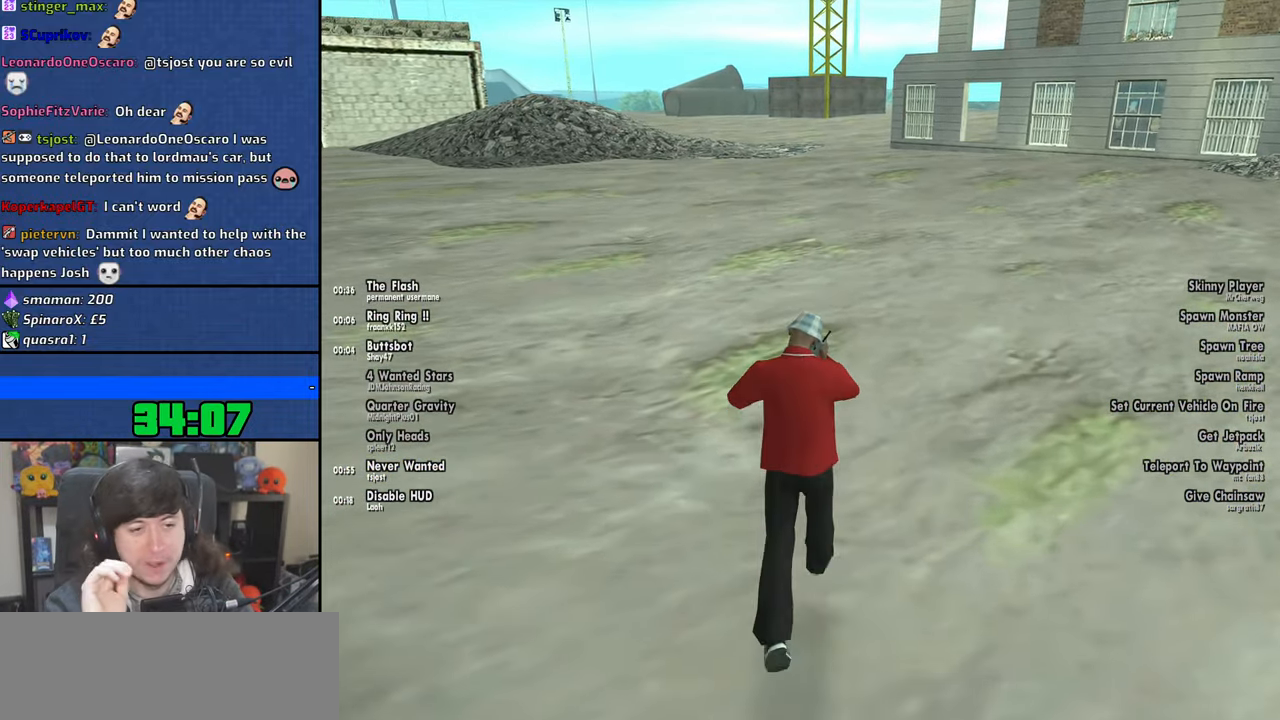
{"keys": ["shift", "w"], "mouse": [], "events": [[83, "shift", "down"], [183, "shift", "up"], [283, "shift", "down"], [400, "shift", "up"], [466, "shift", "down"]]}
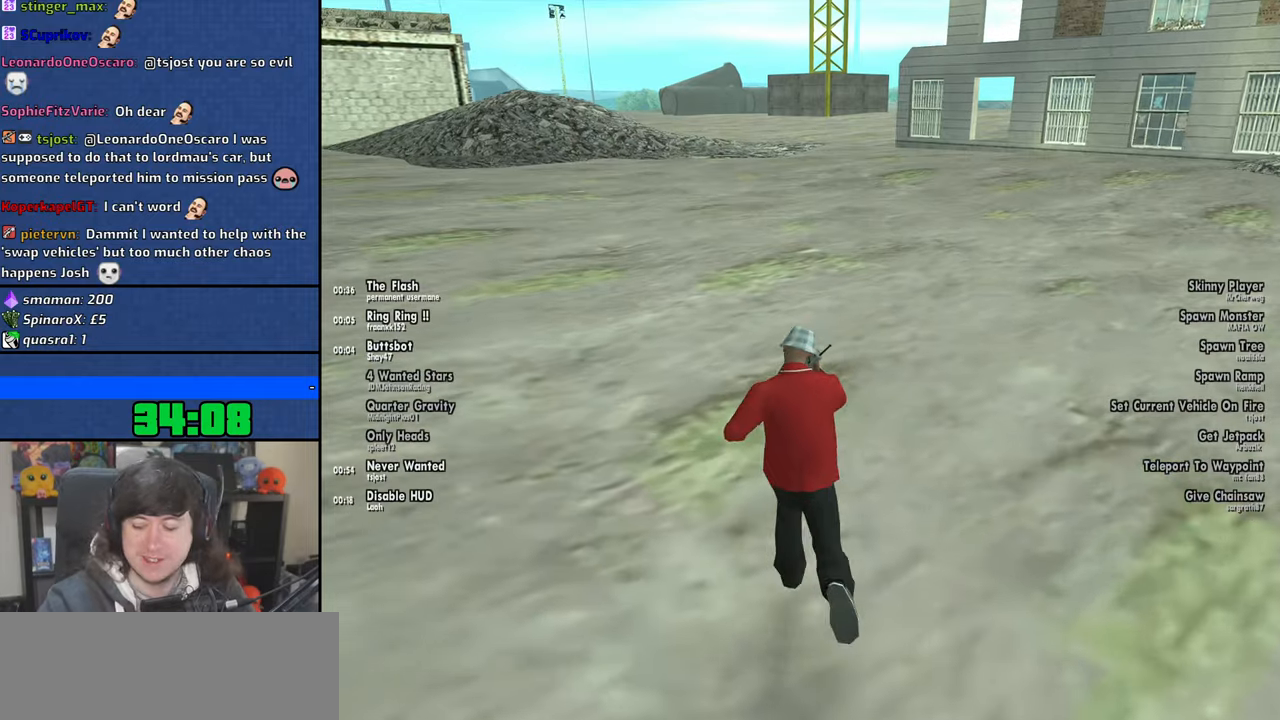
{"keys": ["w"], "mouse": [], "events": [[66, "shift", "up"], [166, "shift", "down"], [266, "shift", "up"], [383, "shift", "down"], [450, "shift", "up"]]}
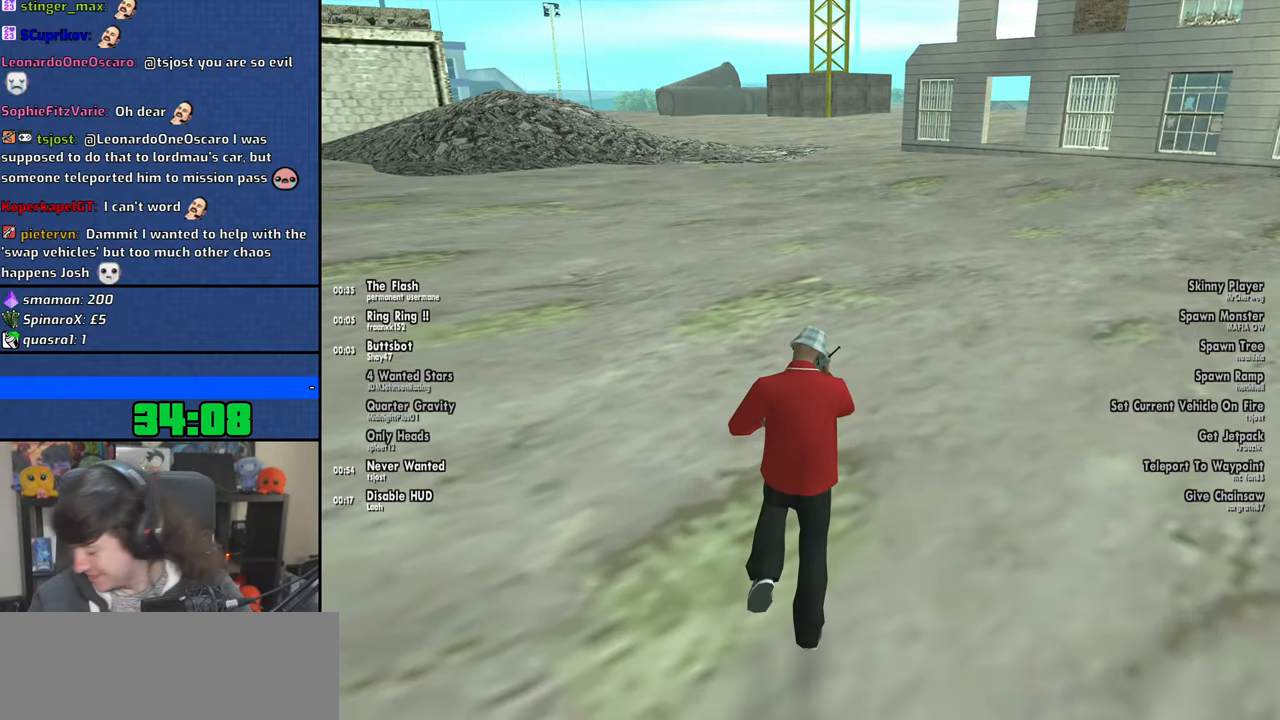
{"keys": ["shift", "w"], "mouse": [], "events": [[66, "shift", "down"], [133, "shift", "up"], [233, "shift", "down"], [316, "shift", "up"], [450, "shift", "down"]]}
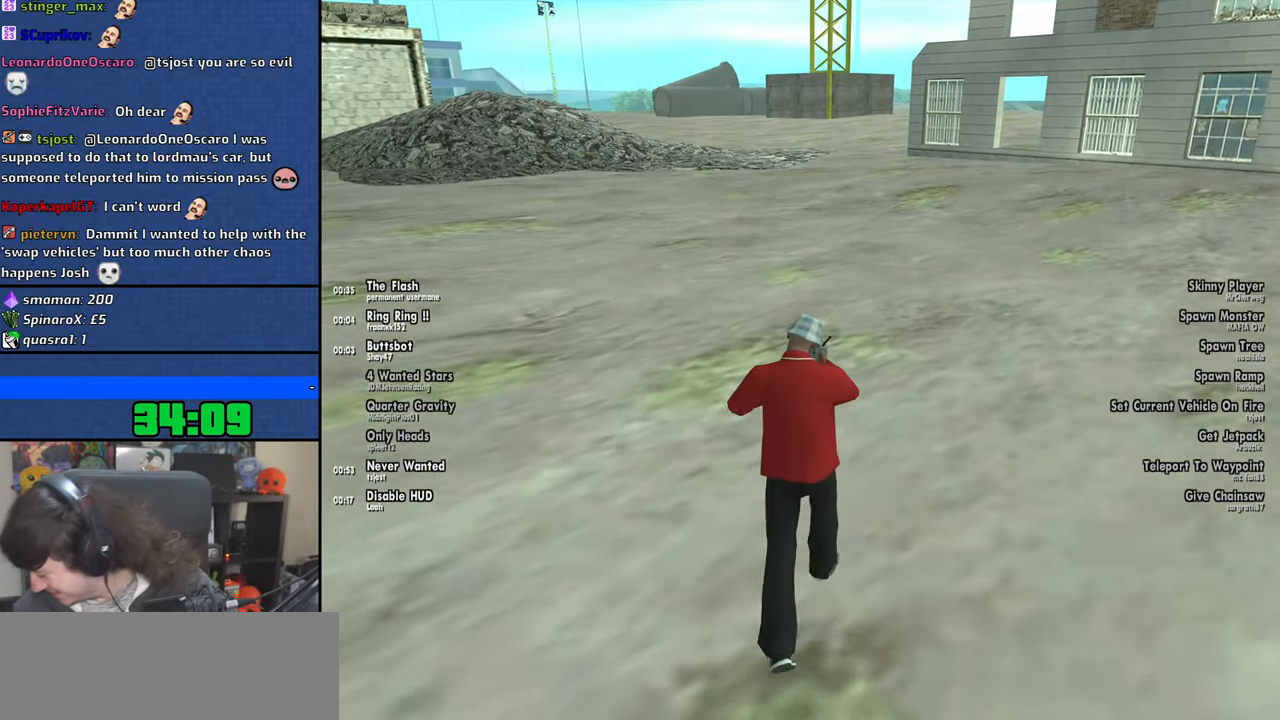
{"keys": ["shift", "w"], "mouse": [], "events": [[16, "shift", "up"], [233, "shift", "down"], [300, "shift", "up"], [466, "shift", "down"]]}